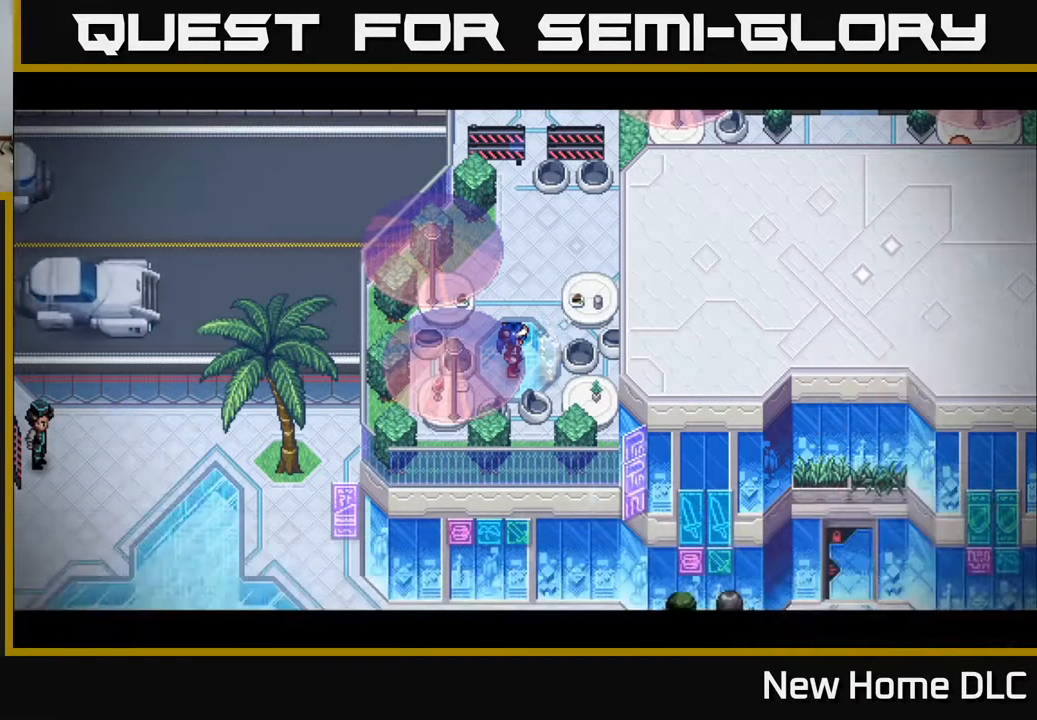
Gameplay with a controller (Xbox layout); each line is a JSON object with the inputs held at the frame after it. "events" lists button and stick changes between this image and that frame as [ms after this image, input, new state], when the widget could be followed in between.
{"buttons": [], "left_stick": "center", "right_stick": "center", "events": [[200, "left_stick", "up"], [383, "left_stick", "center"]]}
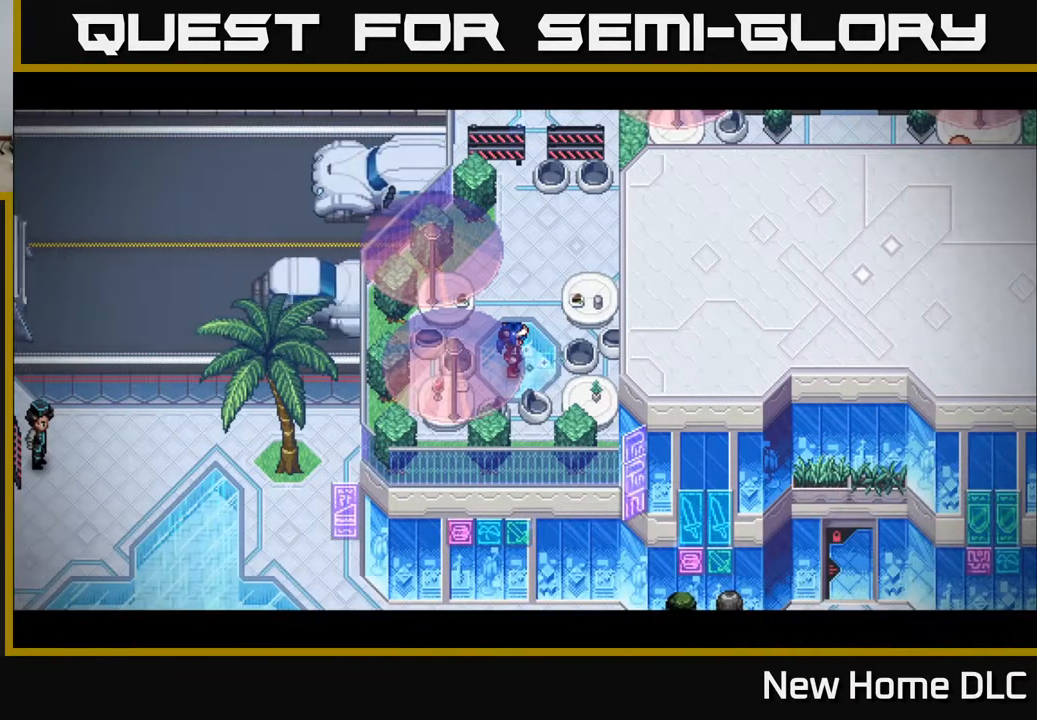
{"buttons": [], "left_stick": "center", "right_stick": "center", "events": []}
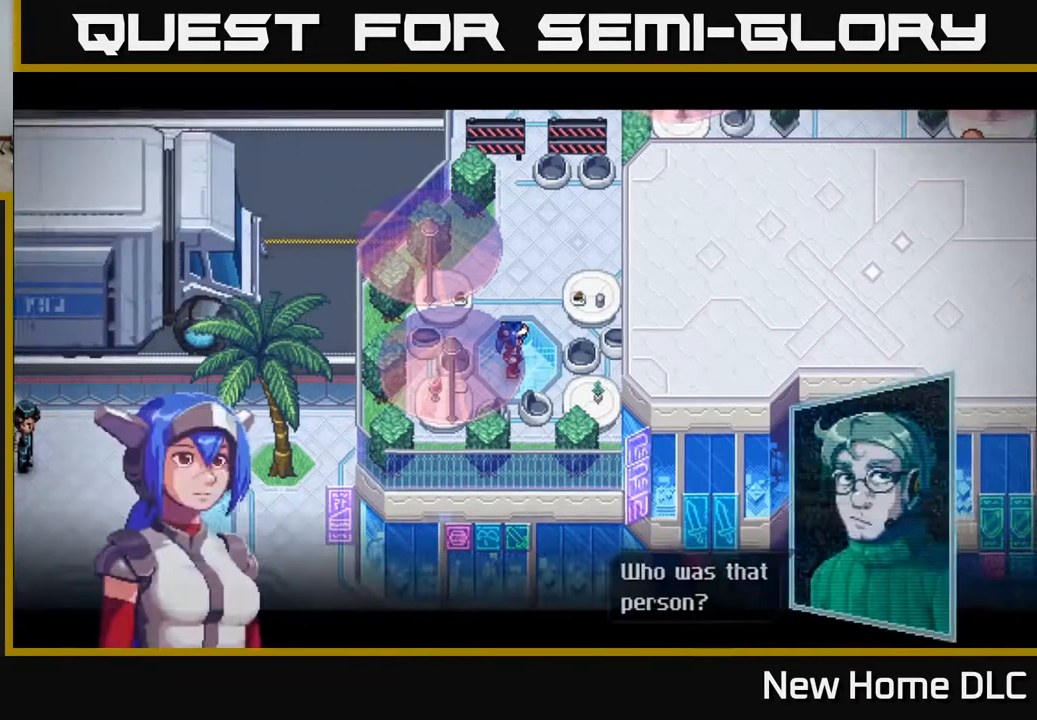
{"buttons": [], "left_stick": "center", "right_stick": "center", "events": []}
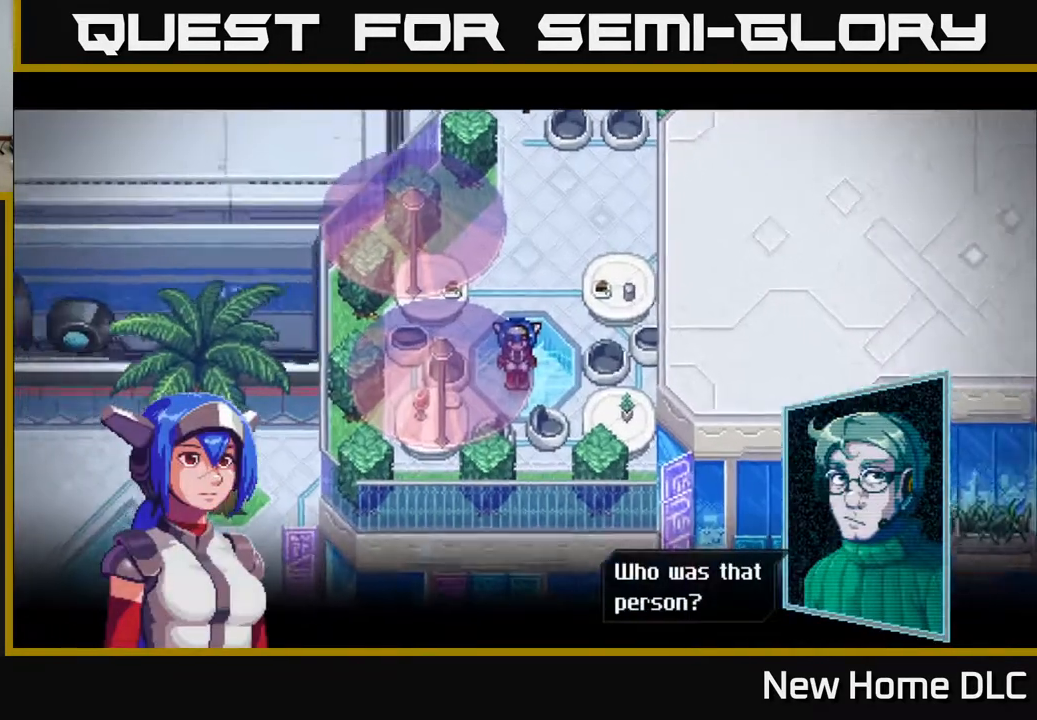
{"buttons": [], "left_stick": "center", "right_stick": "center", "events": [[133, "A", "down"], [333, "A", "up"]]}
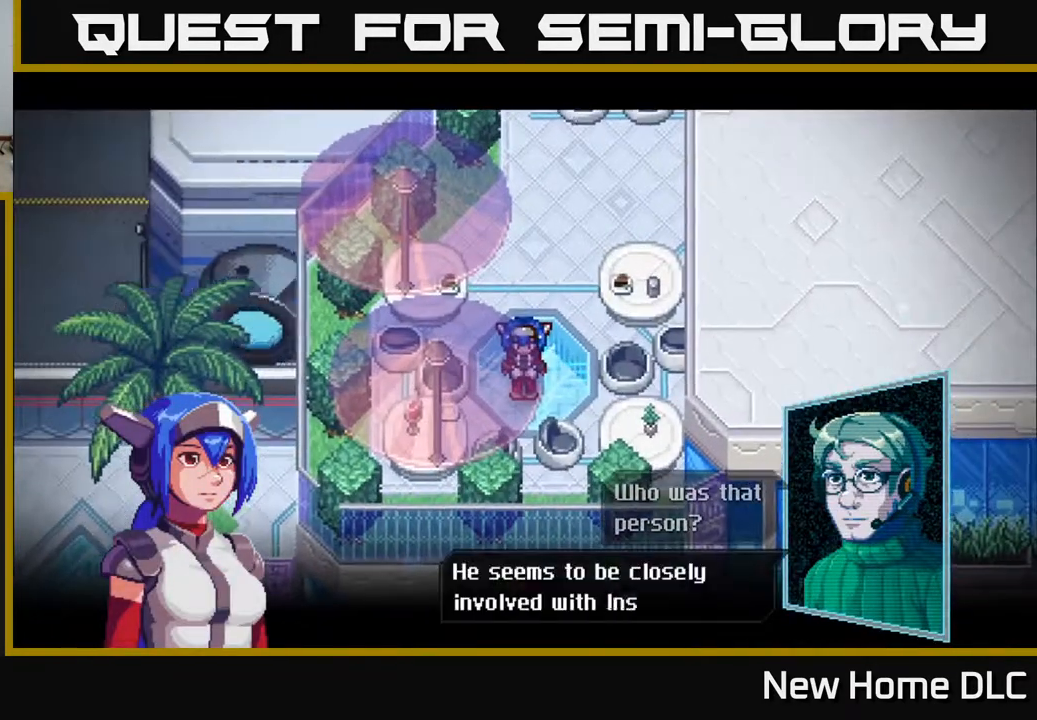
{"buttons": ["A"], "left_stick": "center", "right_stick": "center", "events": [[350, "A", "down"]]}
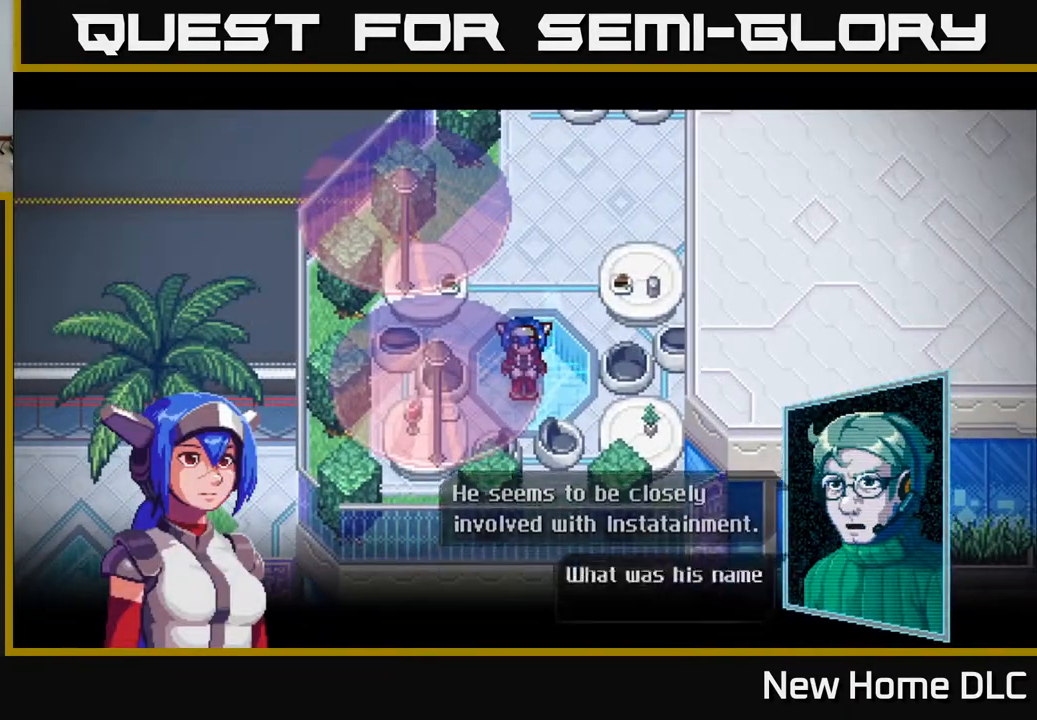
{"buttons": [], "left_stick": "center", "right_stick": "center", "events": [[33, "A", "up"]]}
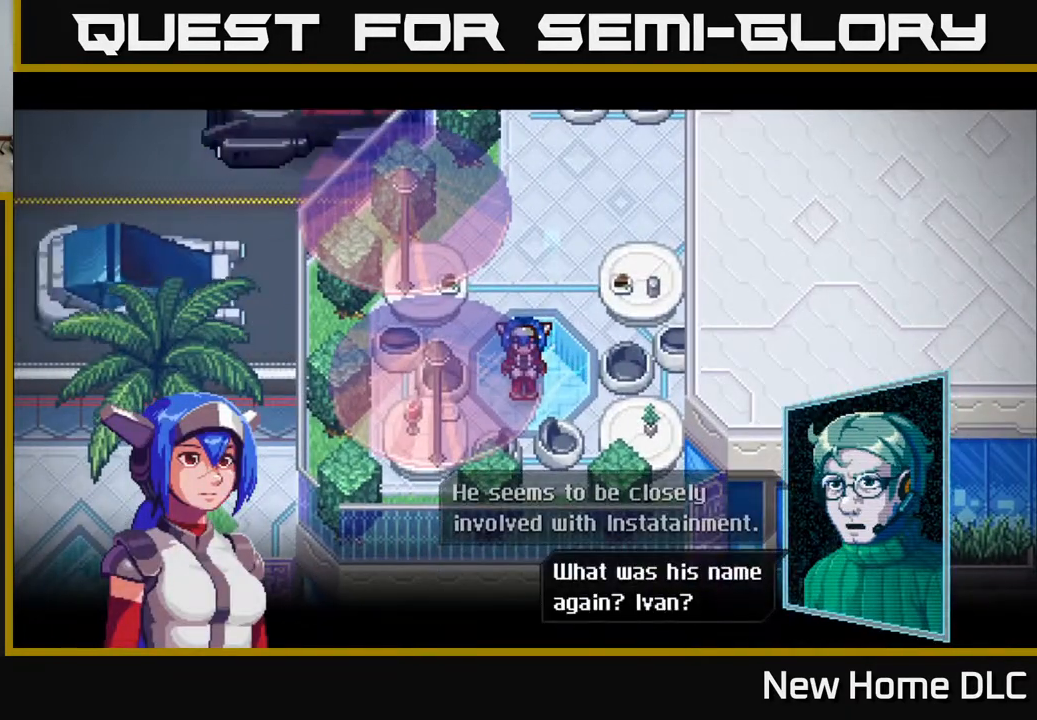
{"buttons": [], "left_stick": "center", "right_stick": "center", "events": [[33, "A", "down"], [200, "A", "up"]]}
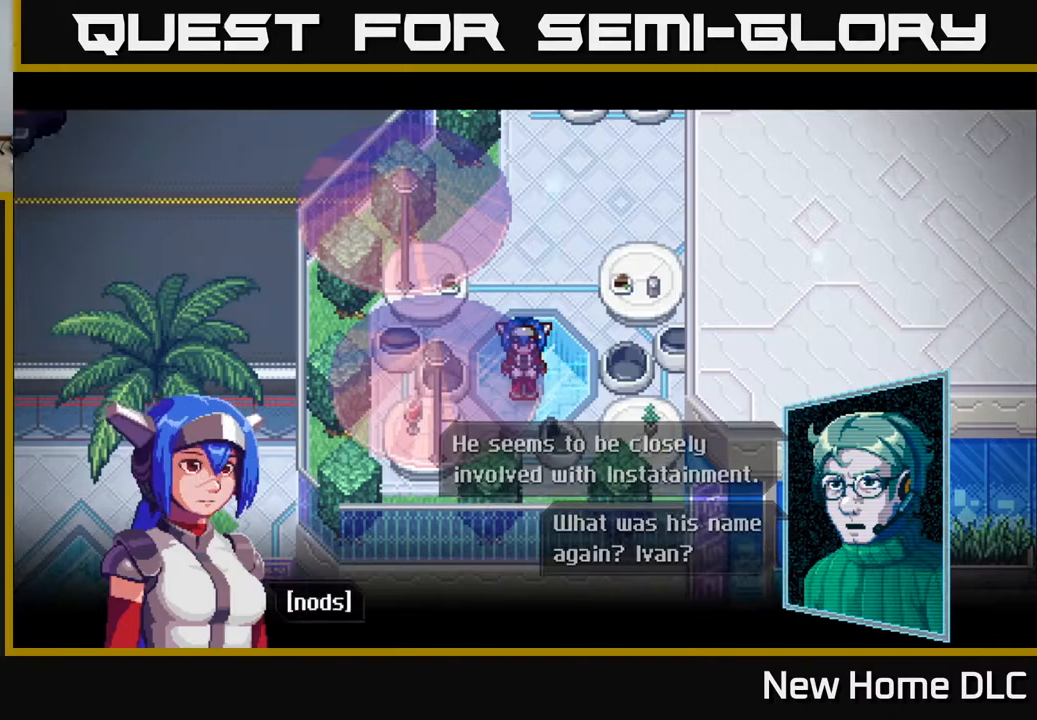
{"buttons": ["A"], "left_stick": "center", "right_stick": "center", "events": [[67, "A", "down"], [267, "A", "up"], [483, "A", "down"]]}
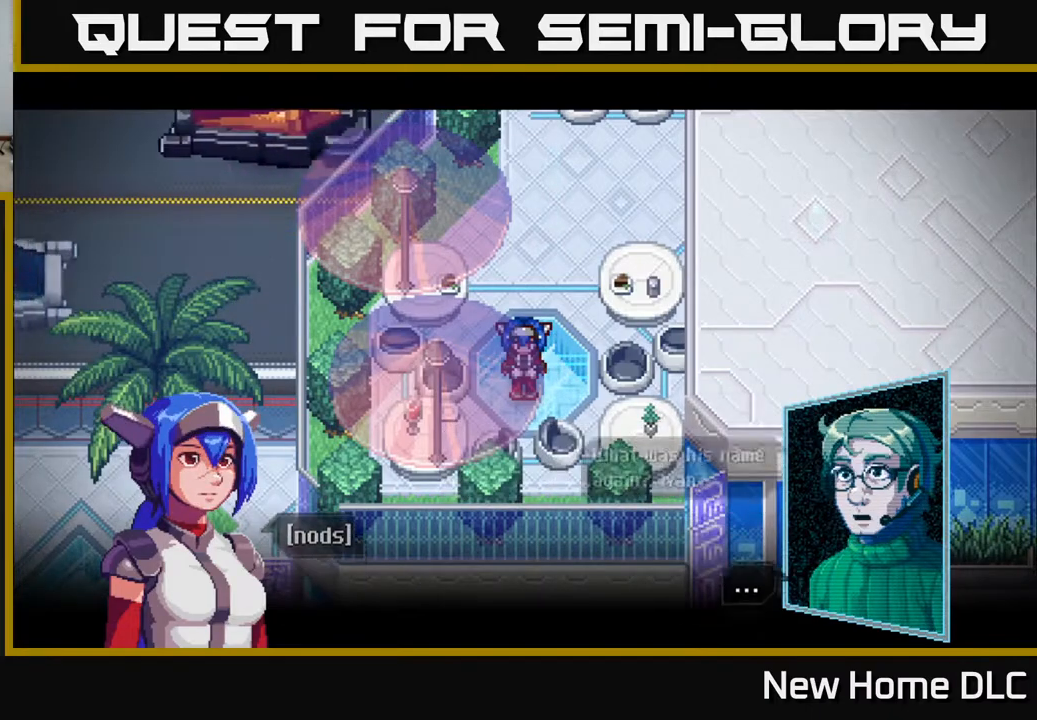
{"buttons": ["A"], "left_stick": "center", "right_stick": "center", "events": [[133, "A", "up"], [417, "A", "down"]]}
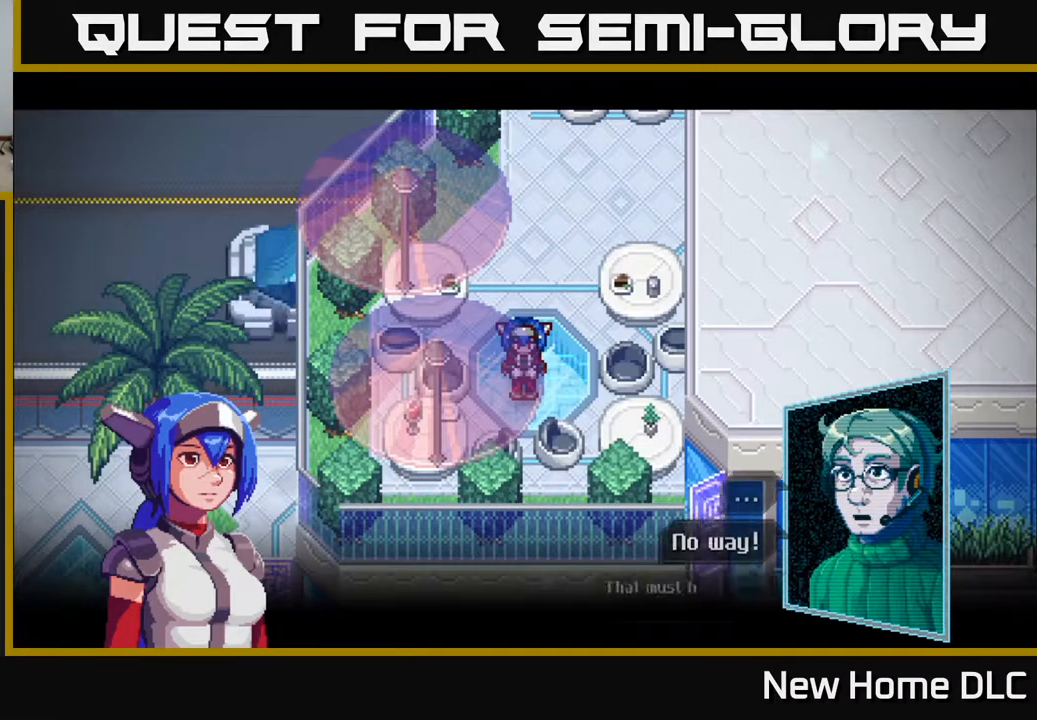
{"buttons": [], "left_stick": "center", "right_stick": "center", "events": [[50, "A", "up"]]}
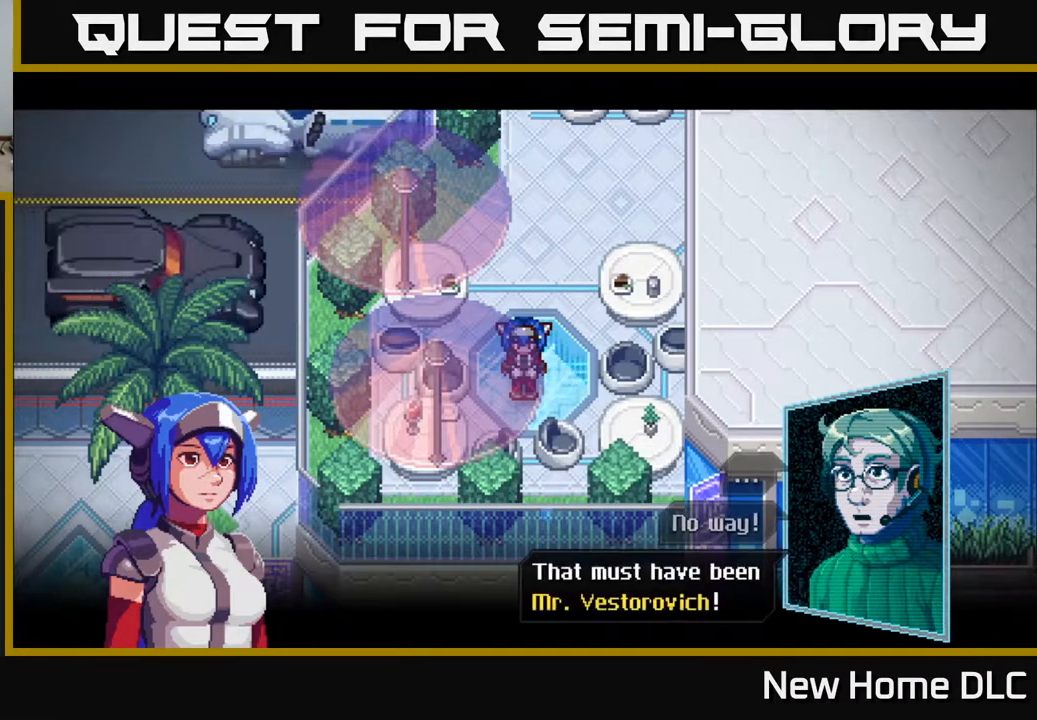
{"buttons": [], "left_stick": "center", "right_stick": "center", "events": [[250, "A", "down"], [383, "A", "up"]]}
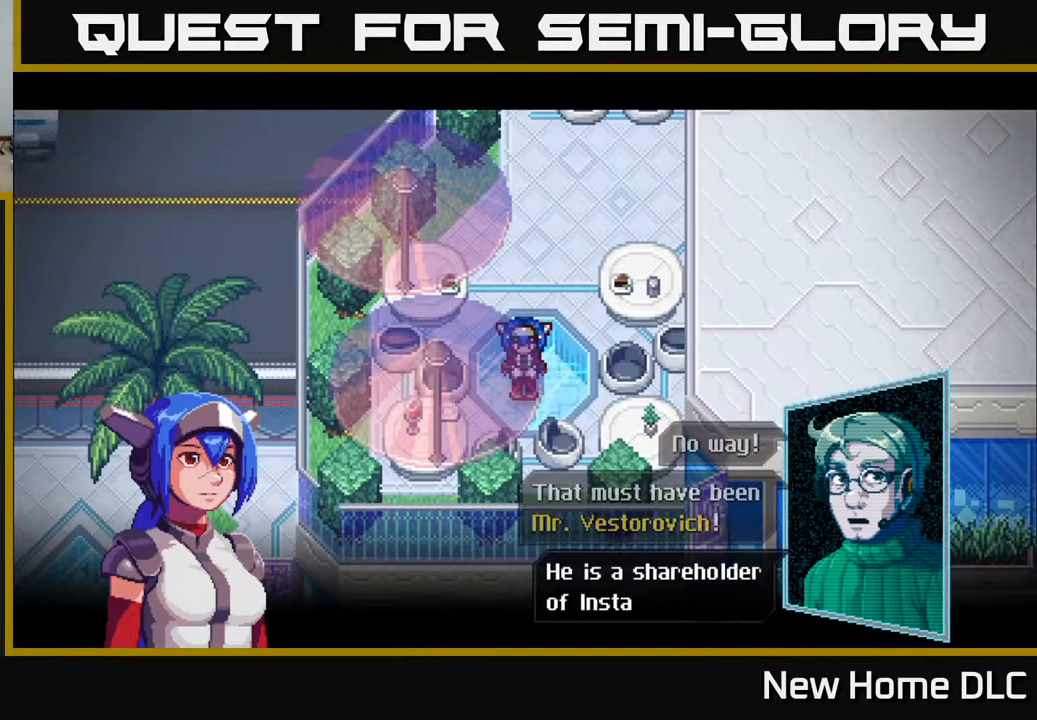
{"buttons": ["A"], "left_stick": "center", "right_stick": "center", "events": [[450, "A", "down"]]}
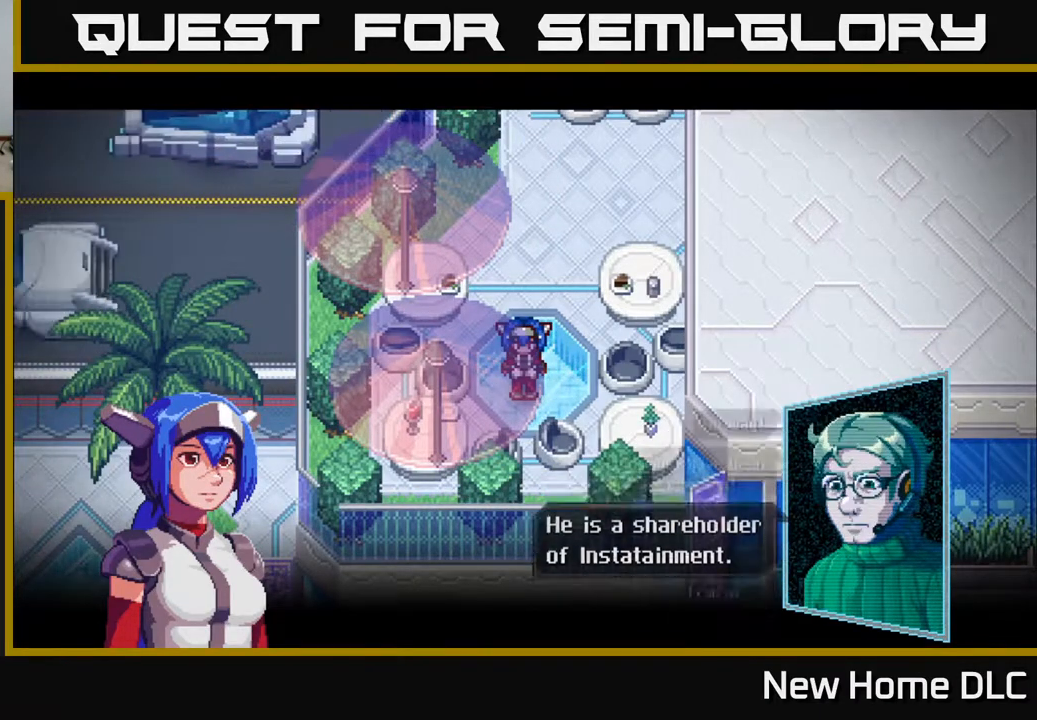
{"buttons": [], "left_stick": "center", "right_stick": "center", "events": [[83, "A", "up"]]}
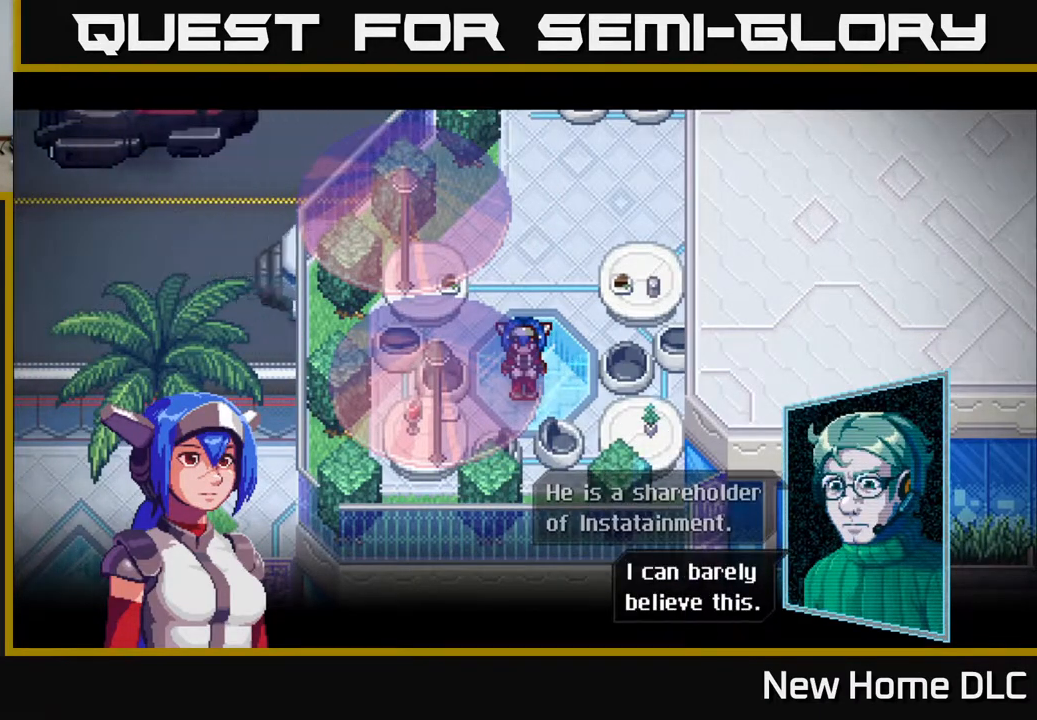
{"buttons": [], "left_stick": "center", "right_stick": "center", "events": []}
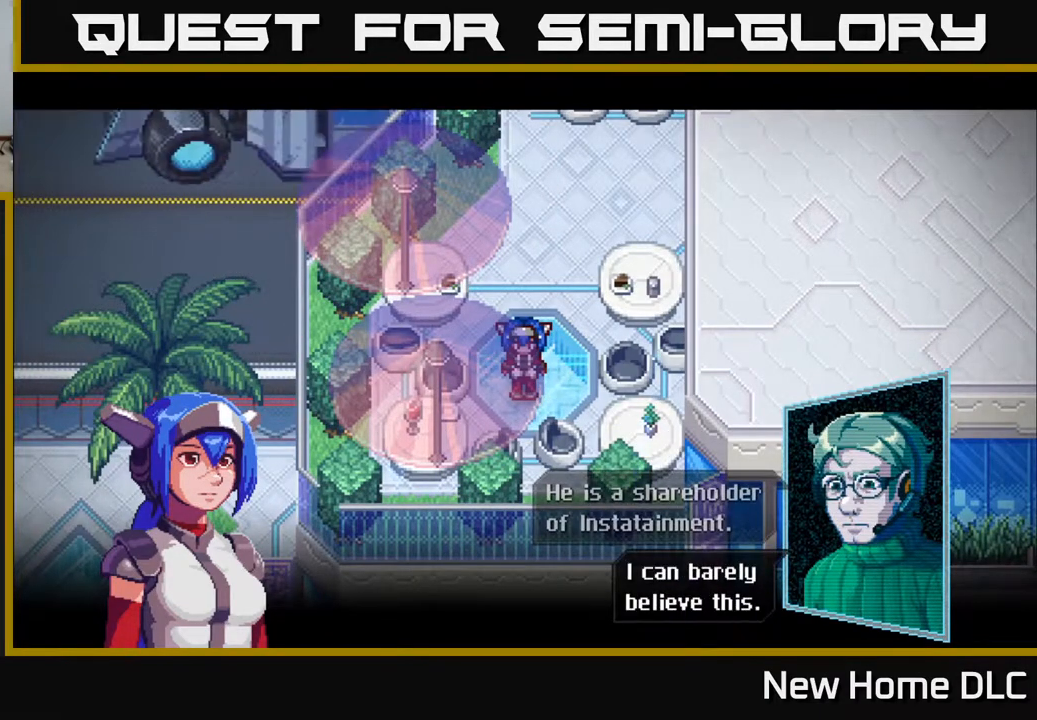
{"buttons": [], "left_stick": "center", "right_stick": "center", "events": [[50, "A", "down"], [133, "A", "up"]]}
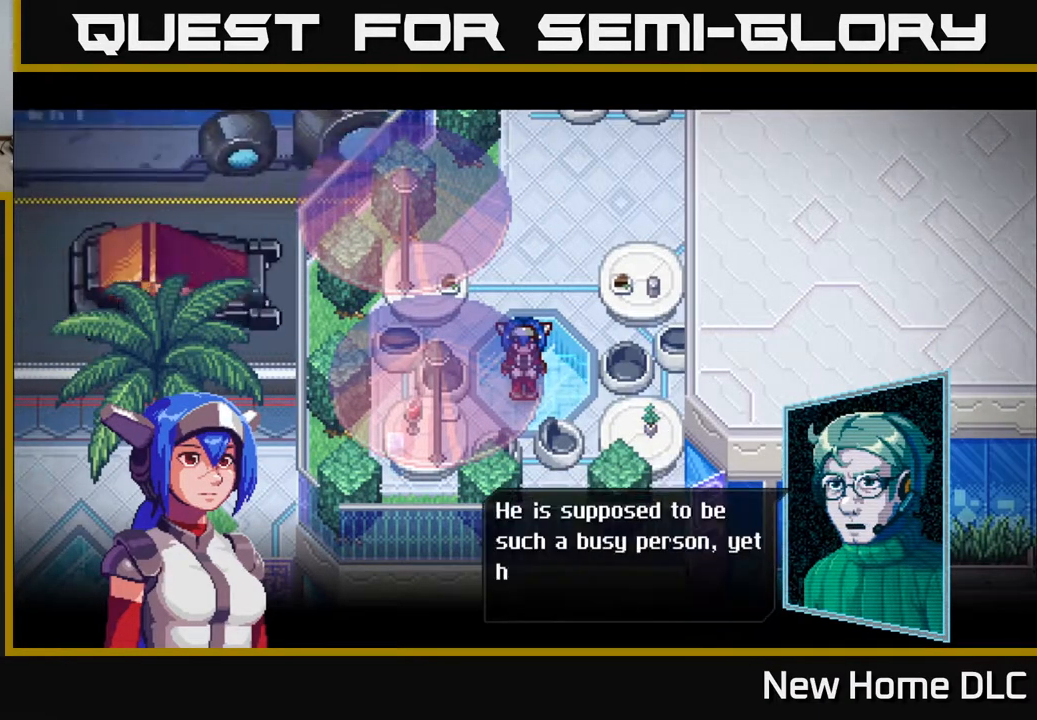
{"buttons": [], "left_stick": "center", "right_stick": "center", "events": []}
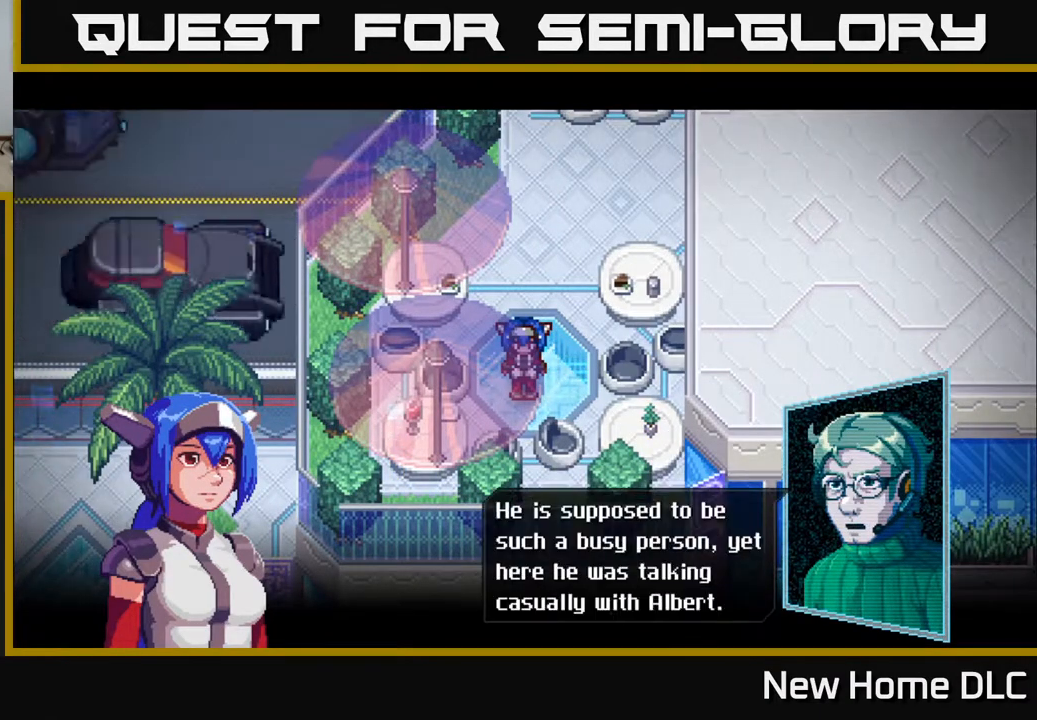
{"buttons": [], "left_stick": "center", "right_stick": "center", "events": []}
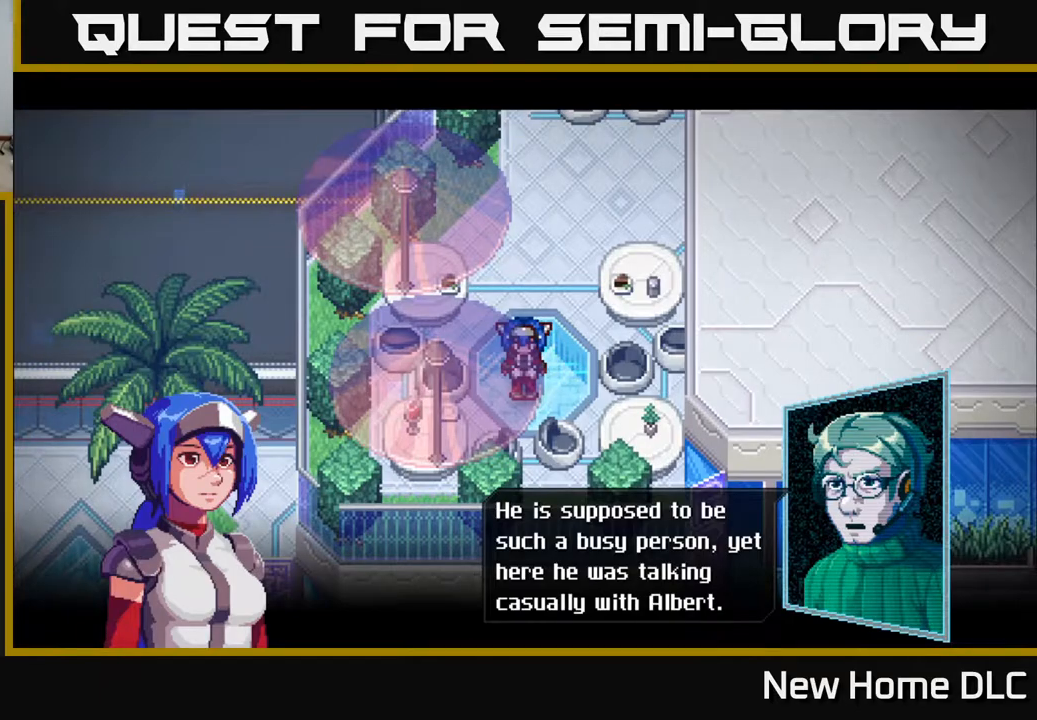
{"buttons": [], "left_stick": "center", "right_stick": "center", "events": [[217, "A", "down"], [417, "A", "up"]]}
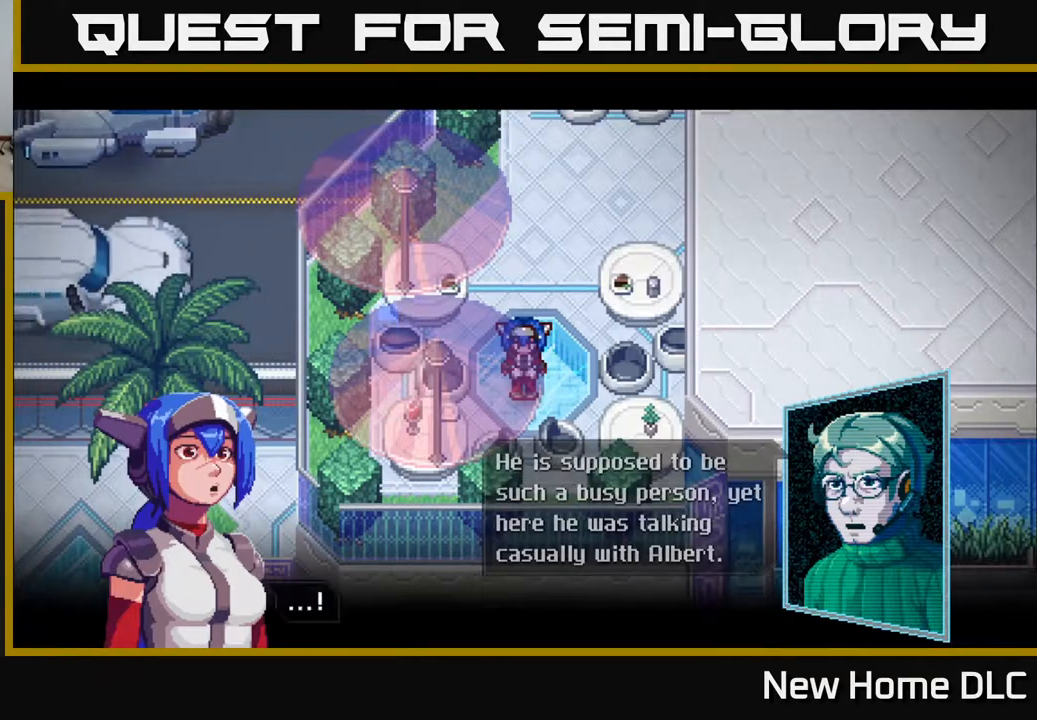
{"buttons": [], "left_stick": "center", "right_stick": "center", "events": [[167, "A", "down"], [350, "A", "up"]]}
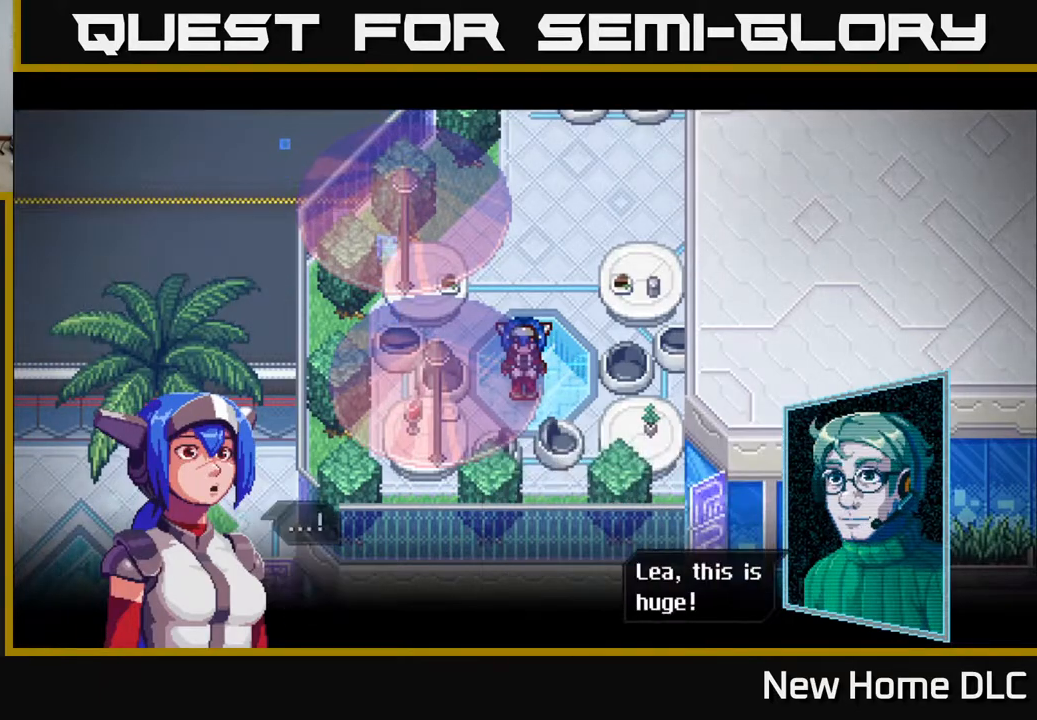
{"buttons": [], "left_stick": "center", "right_stick": "center", "events": [[283, "A", "down"], [433, "A", "up"]]}
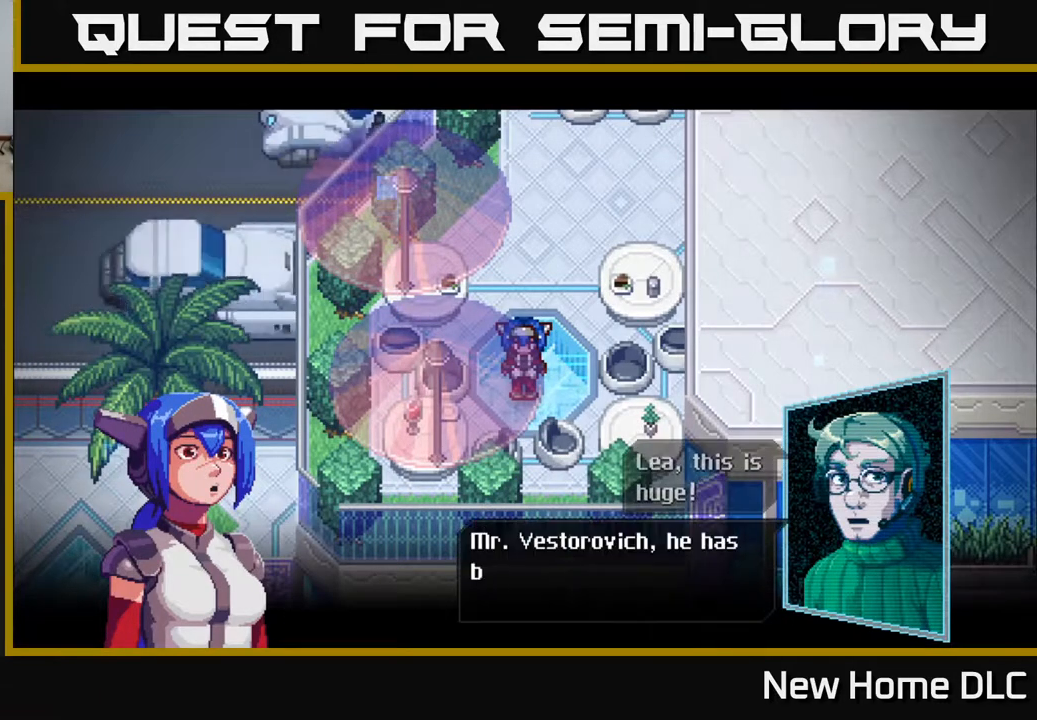
{"buttons": [], "left_stick": "center", "right_stick": "center", "events": []}
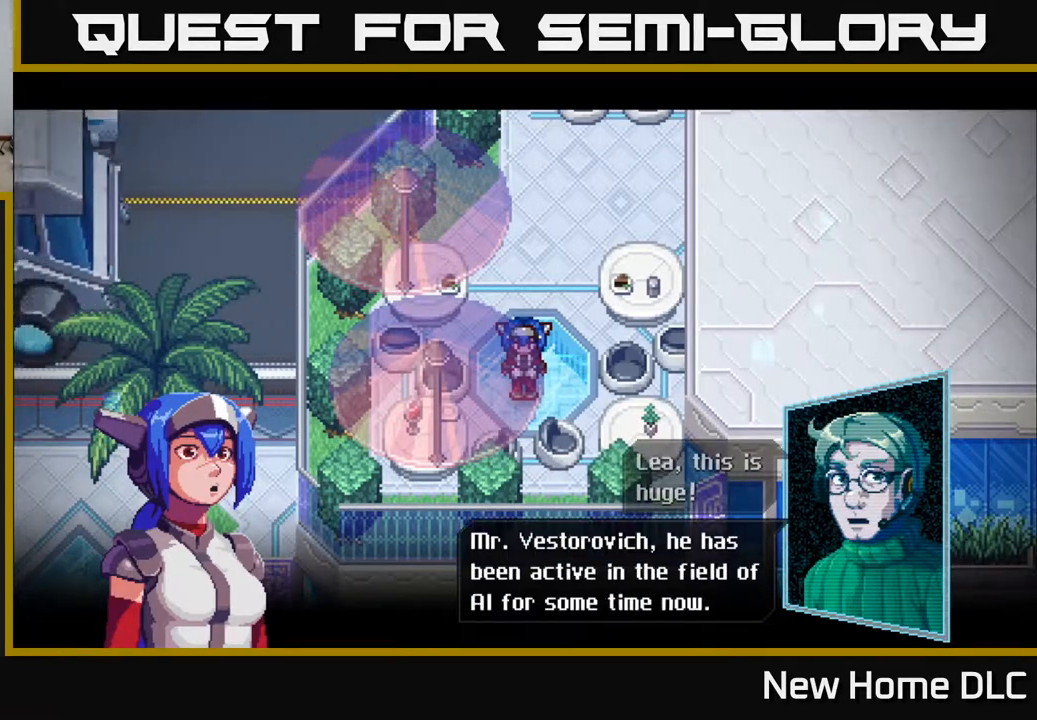
{"buttons": [], "left_stick": "center", "right_stick": "center", "events": [[400, "A", "down"], [500, "A", "up"]]}
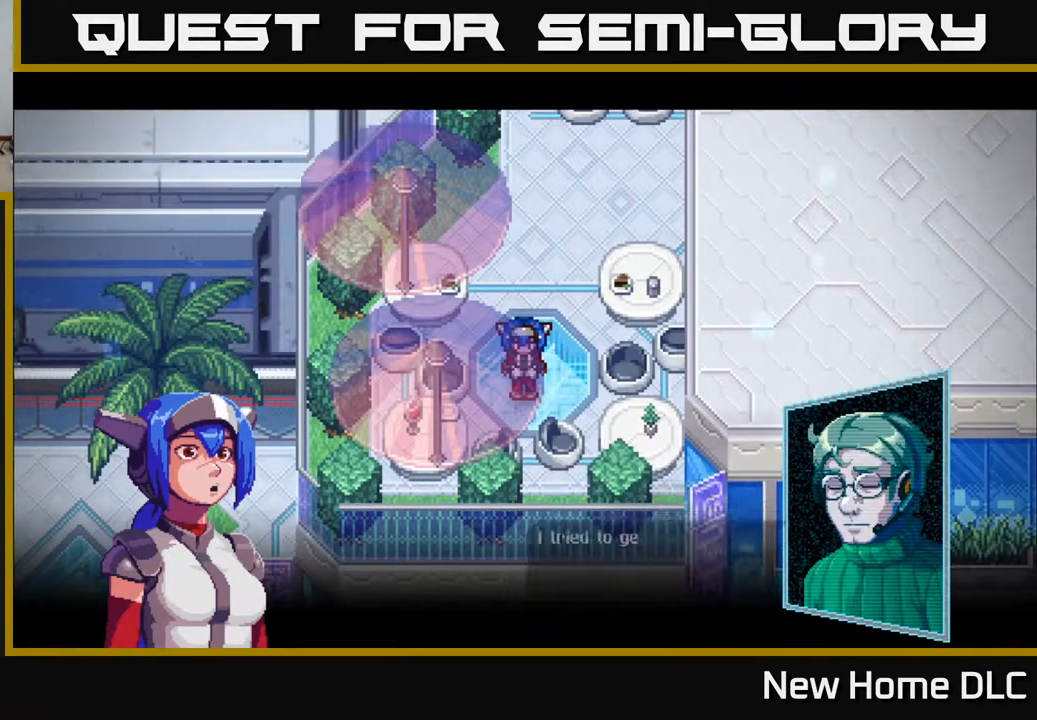
{"buttons": ["A"], "left_stick": "center", "right_stick": "center", "events": [[417, "A", "down"]]}
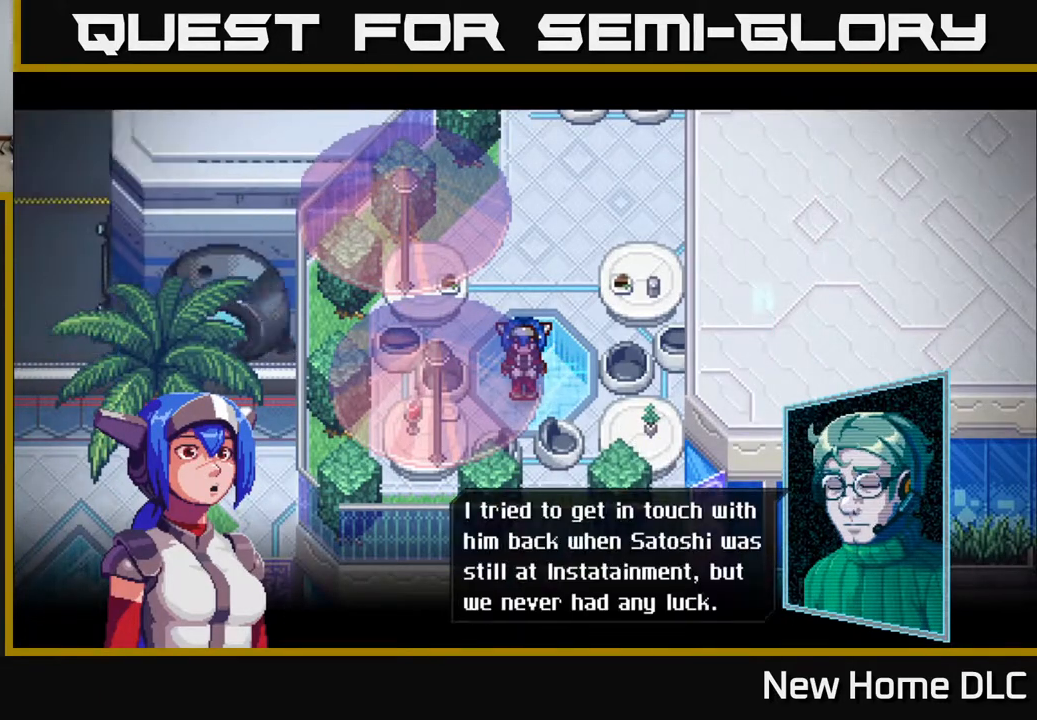
{"buttons": [], "left_stick": "center", "right_stick": "center", "events": [[50, "A", "up"]]}
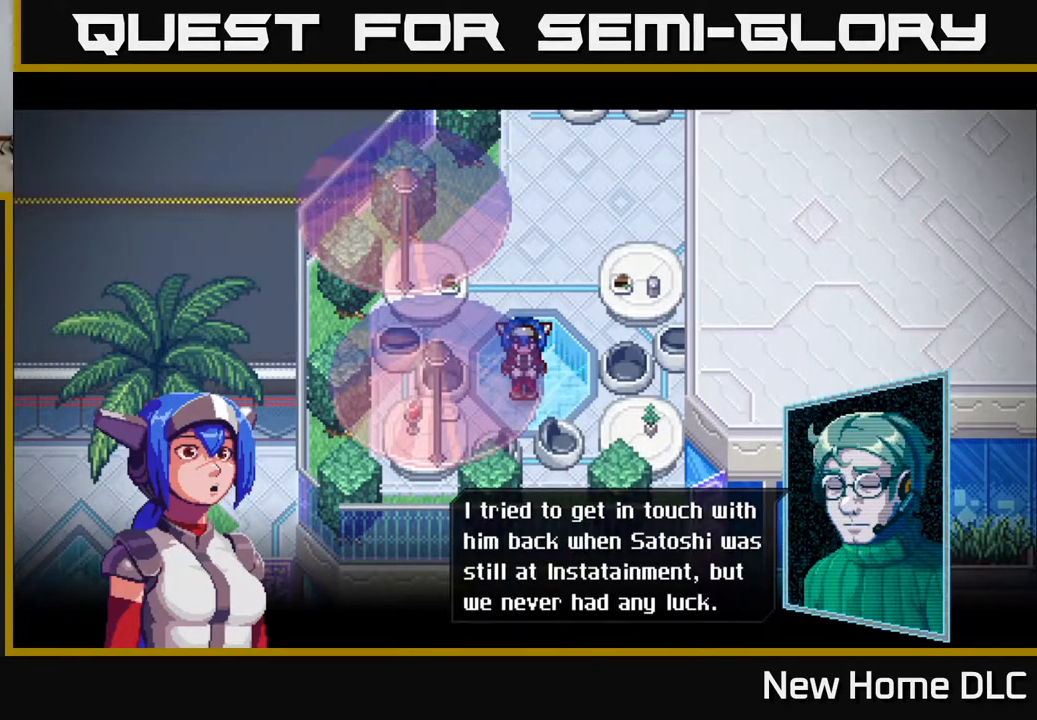
{"buttons": [], "left_stick": "center", "right_stick": "center", "events": []}
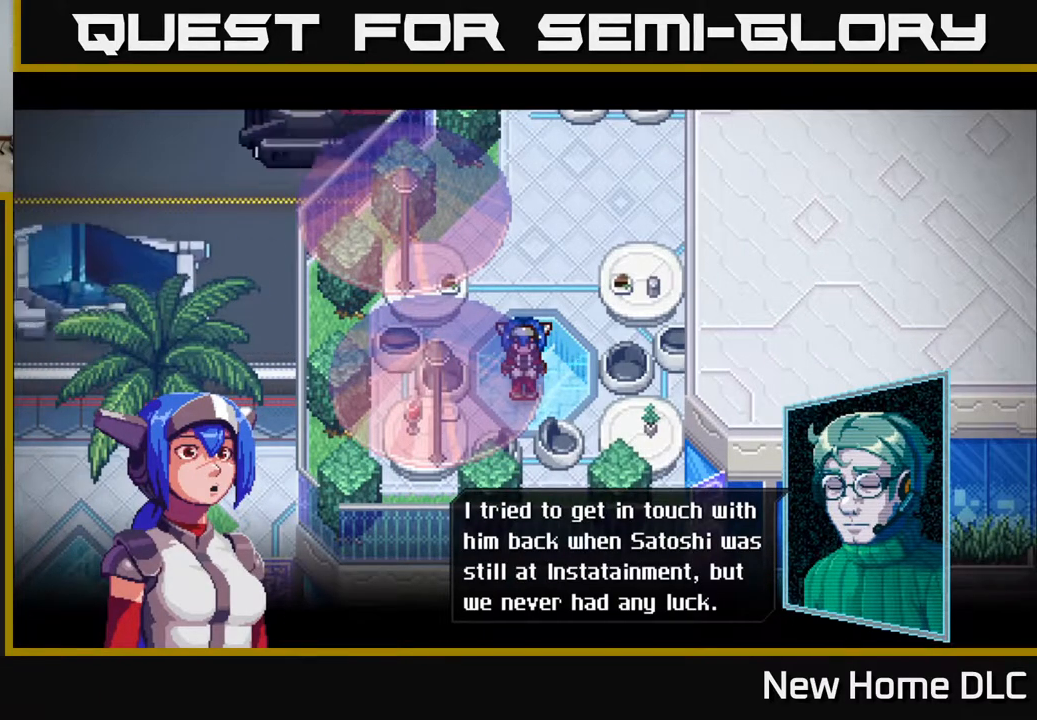
{"buttons": [], "left_stick": "center", "right_stick": "center", "events": [[217, "A", "down"], [433, "A", "up"]]}
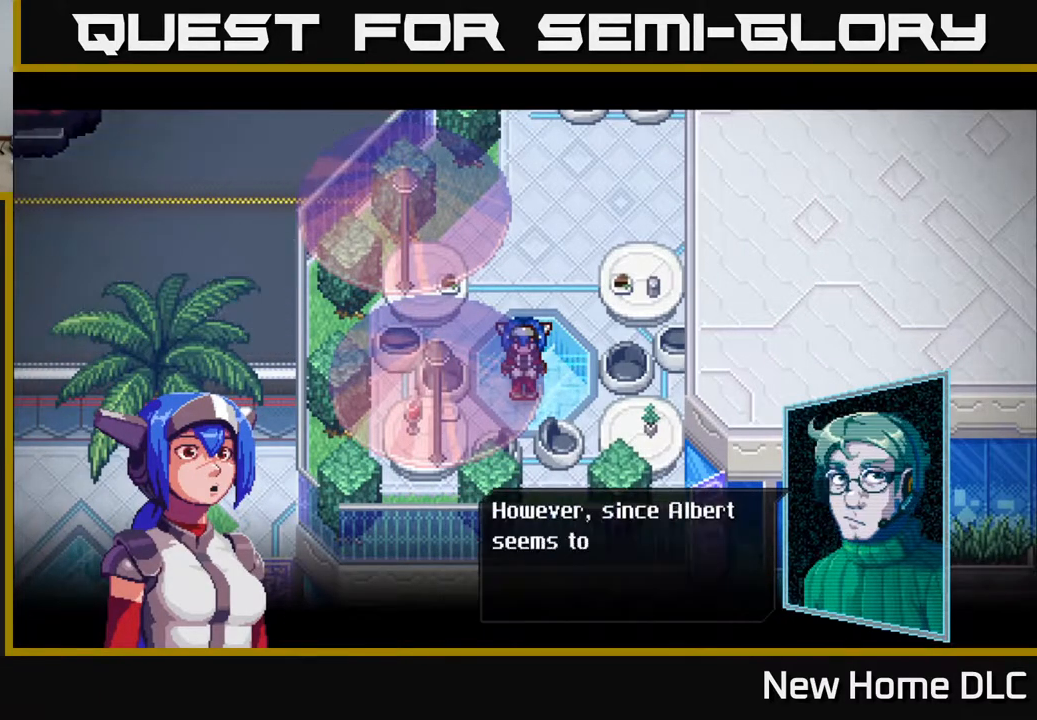
{"buttons": [], "left_stick": "center", "right_stick": "center", "events": []}
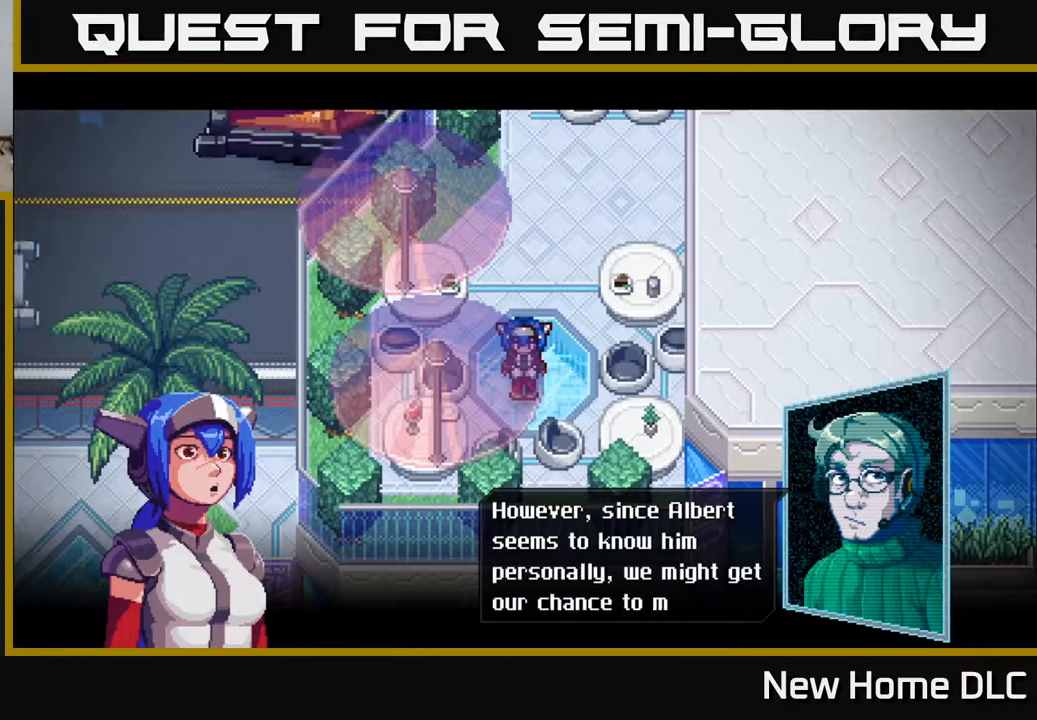
{"buttons": ["A"], "left_stick": "center", "right_stick": "center", "events": [[450, "A", "down"]]}
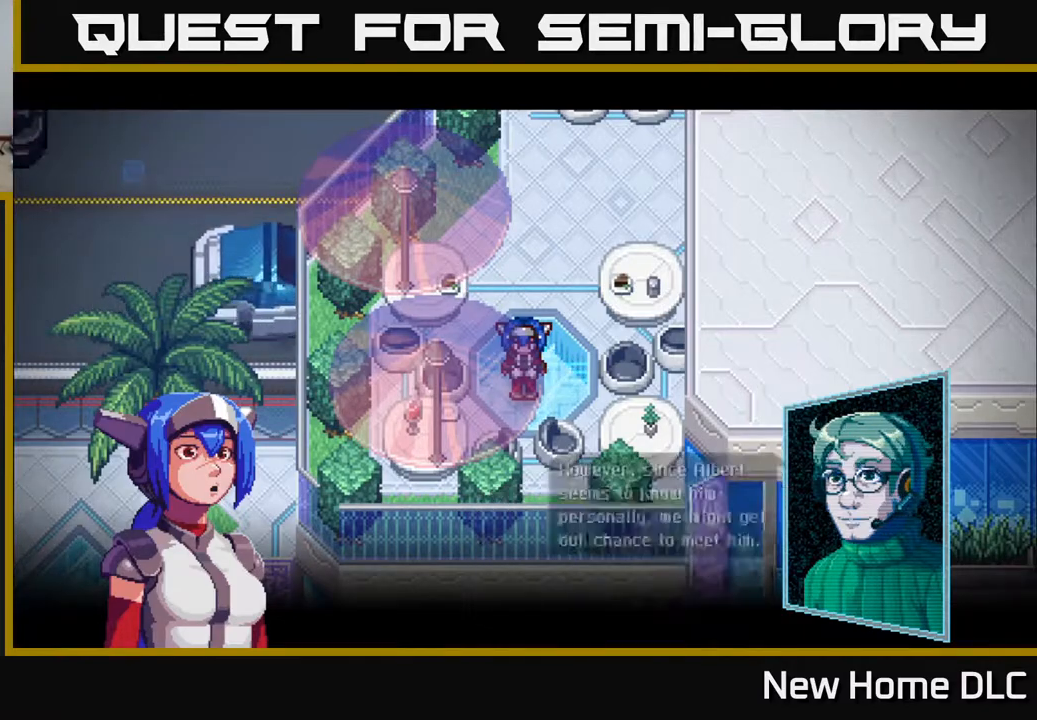
{"buttons": [], "left_stick": "center", "right_stick": "center", "events": [[117, "A", "up"]]}
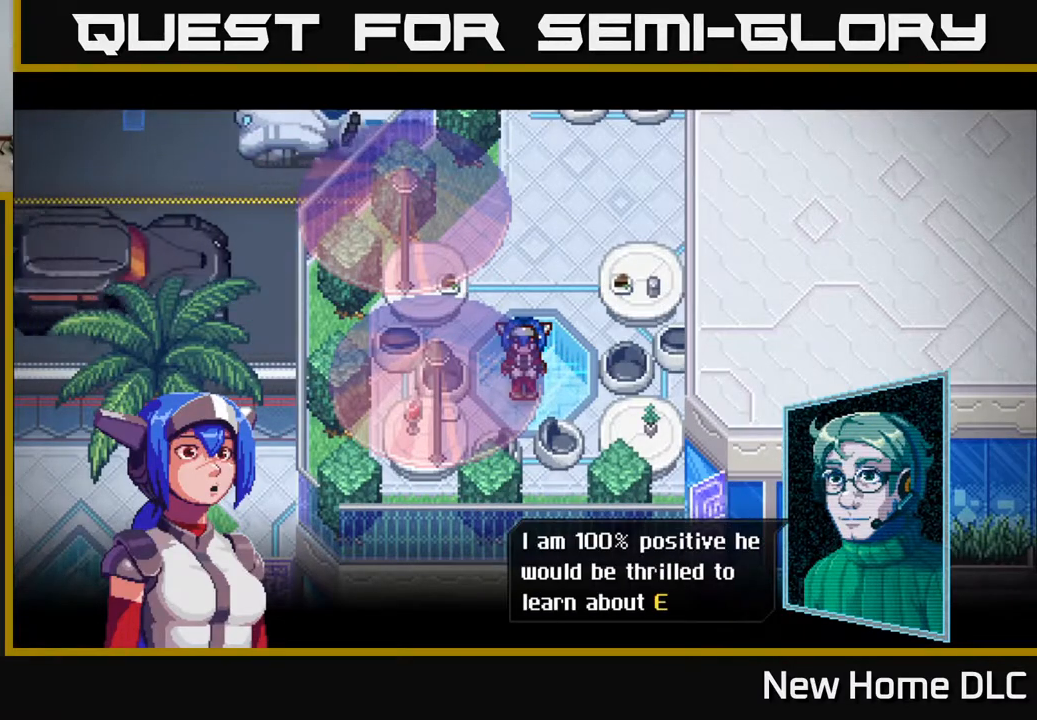
{"buttons": [], "left_stick": "center", "right_stick": "center", "events": []}
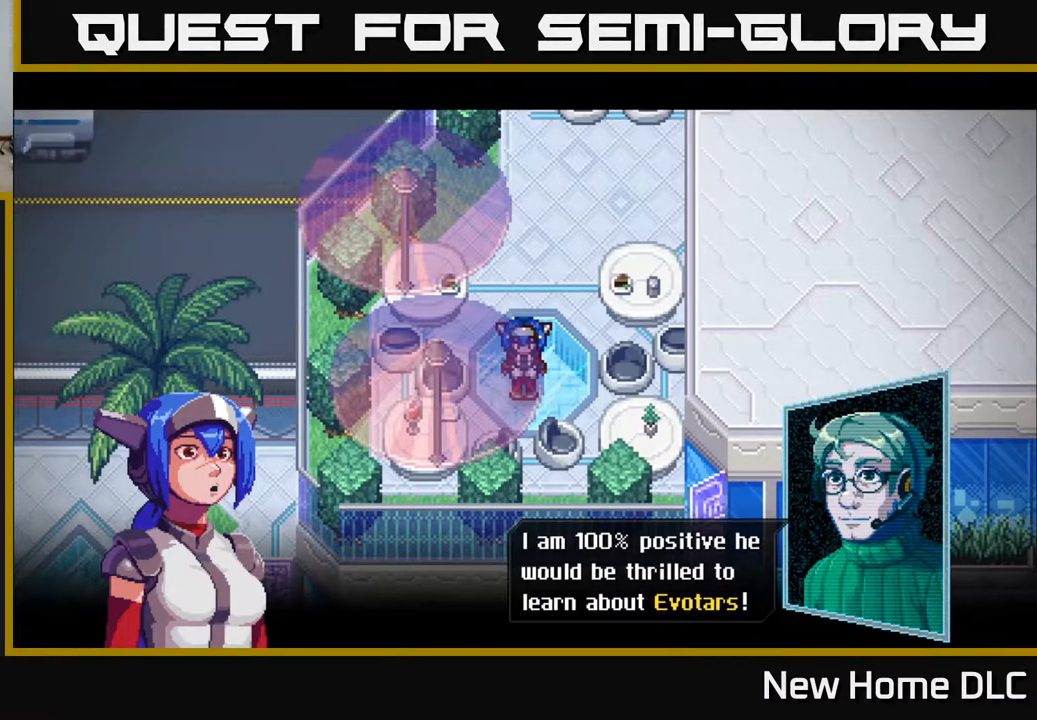
{"buttons": [], "left_stick": "center", "right_stick": "center", "events": [[100, "A", "down"], [250, "A", "up"]]}